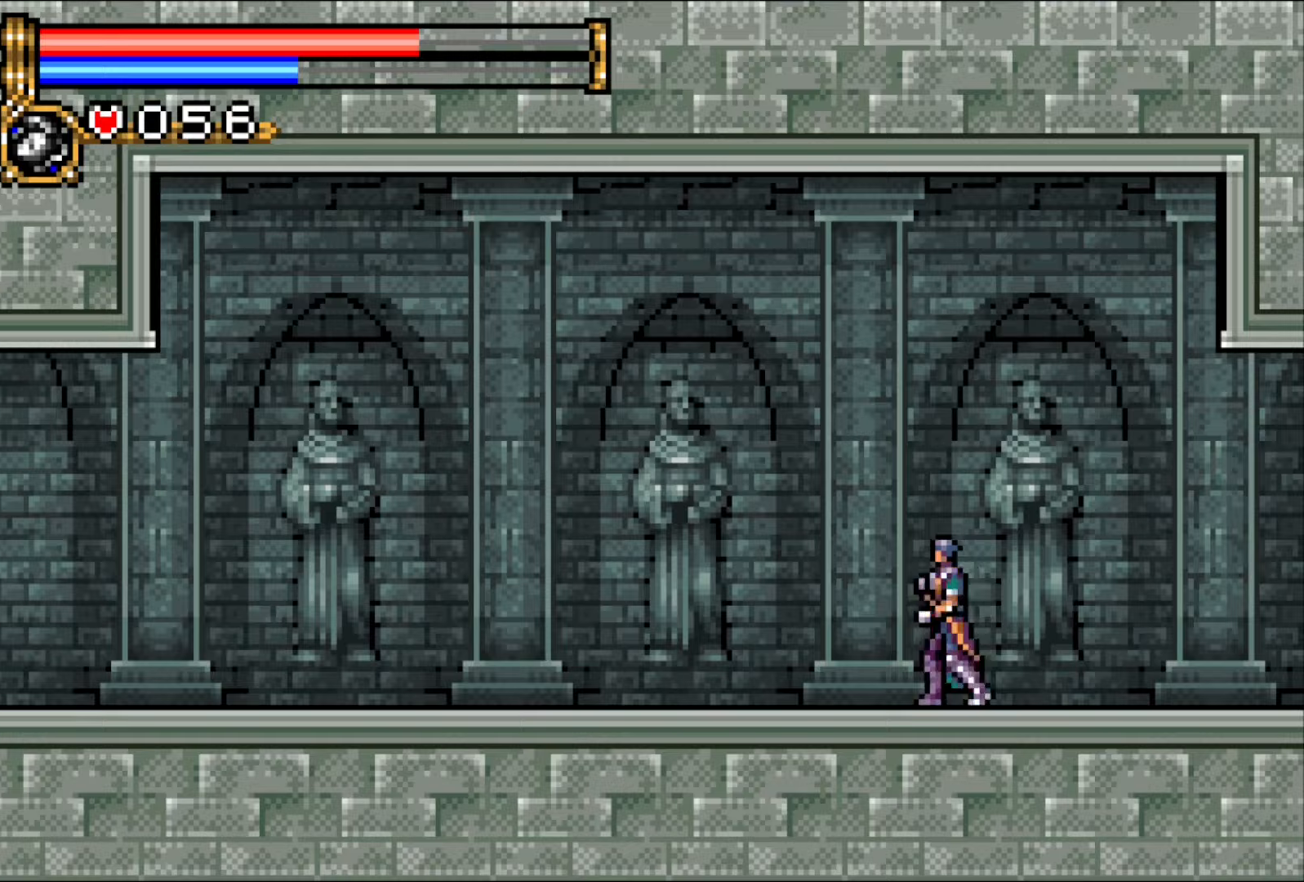
Gameplay with a controller (PlayStation layout); each line is a JSON object with the inputs held at the frame after it. "events" lists button and stick changes between this image and that frame as [ms after this image, input, new state], when the widget could be followed in between. Not read: L3 R2 R3 START left_stick right_stick.
{"buttons": [], "events": [[100, "L1", "up"], [150, "L1", "down"], [283, "L1", "up"]]}
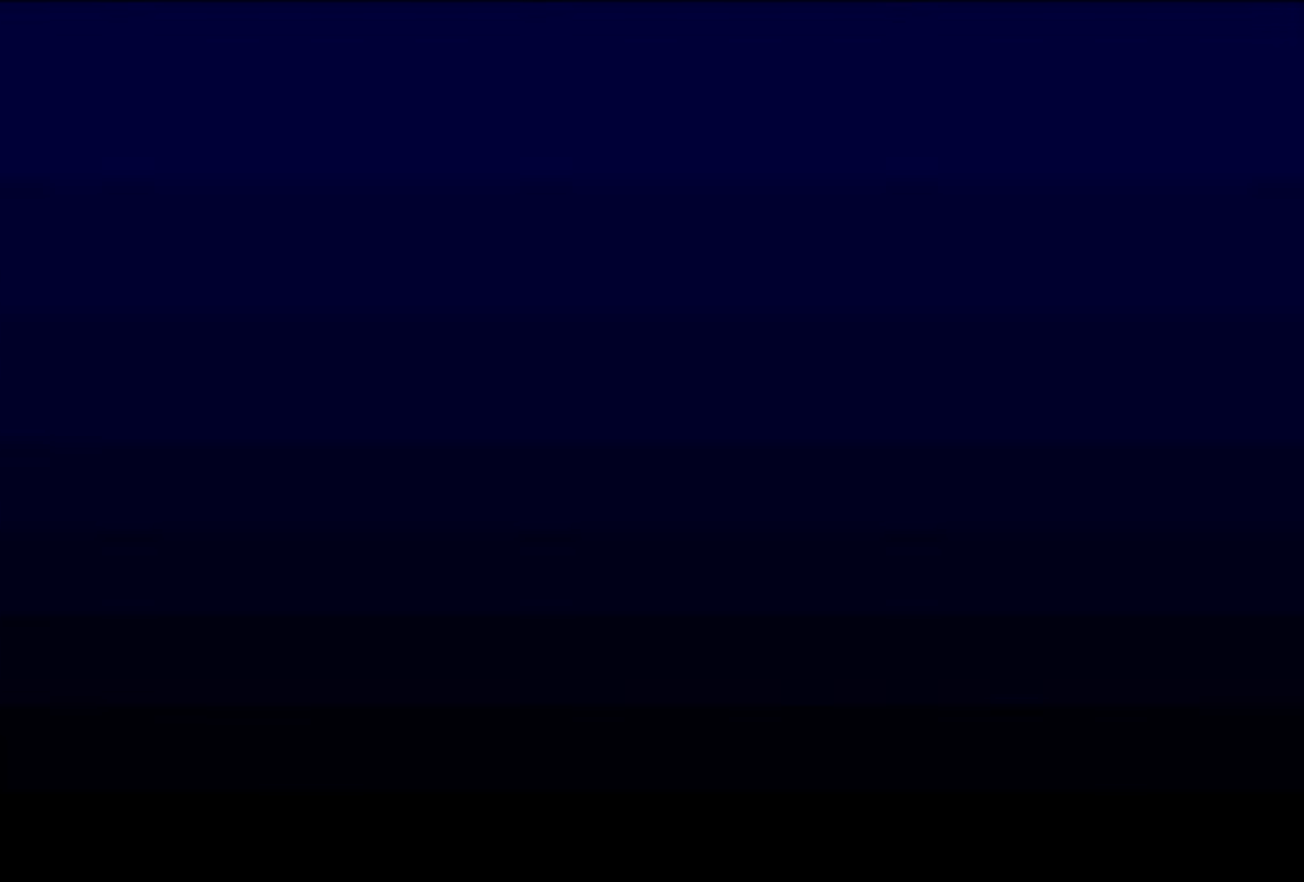
{"buttons": [], "events": [[200, "CROSS", "down"], [267, "CROSS", "up"], [333, "CROSS", "down"], [467, "CROSS", "up"]]}
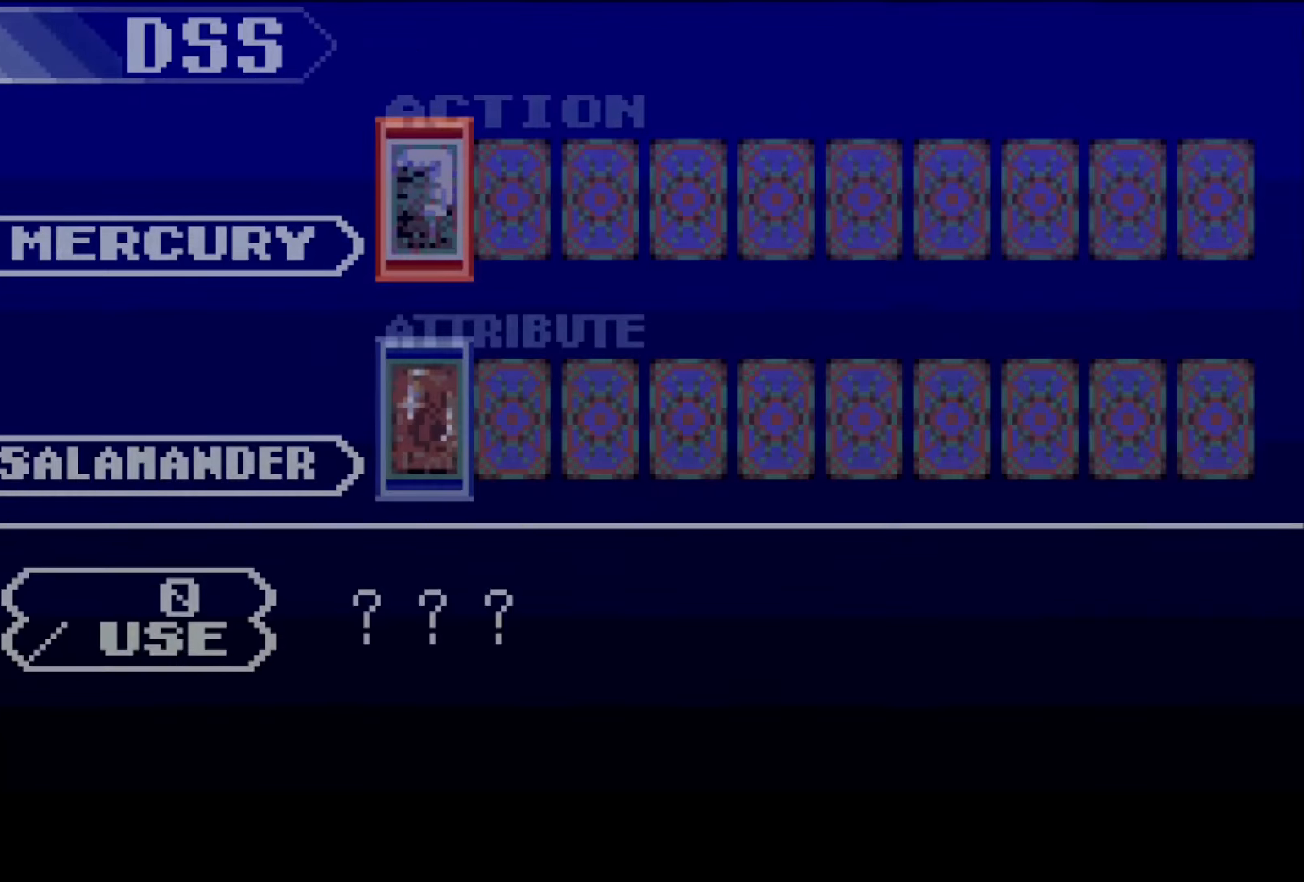
{"buttons": [], "events": [[100, "DPAD_LEFT", "down"], [150, "DPAD_DOWN", "down"], [183, "DPAD_LEFT", "up"], [233, "DPAD_LEFT", "down"], [267, "DPAD_DOWN", "up"], [367, "DPAD_LEFT", "up"], [417, "DPAD_LEFT", "down"], [500, "DPAD_LEFT", "up"]]}
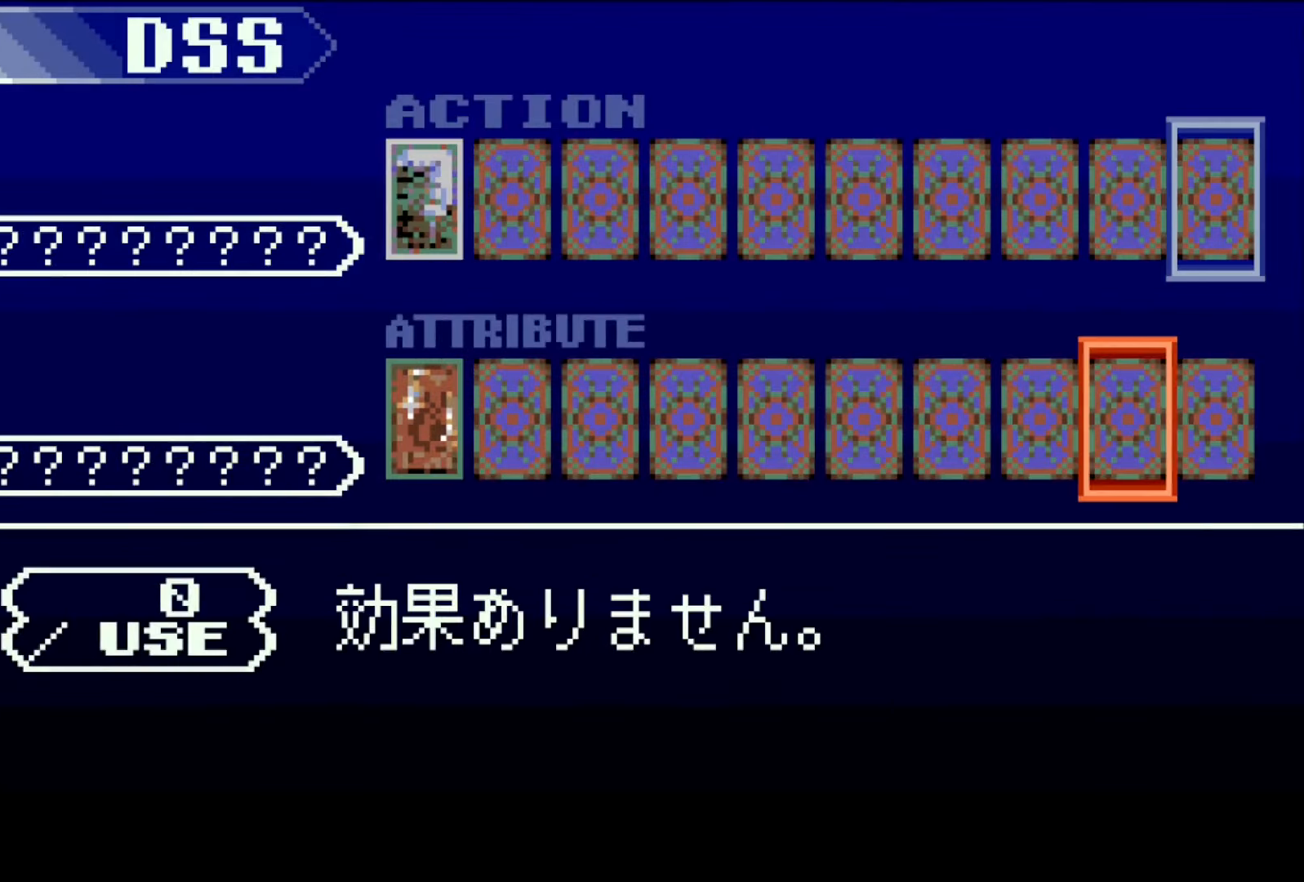
{"buttons": ["CROSS"], "events": [[67, "DPAD_LEFT", "down"], [100, "DPAD_LEFT", "up"], [200, "DPAD_LEFT", "down"], [217, "CROSS", "down"], [283, "DPAD_LEFT", "up"]]}
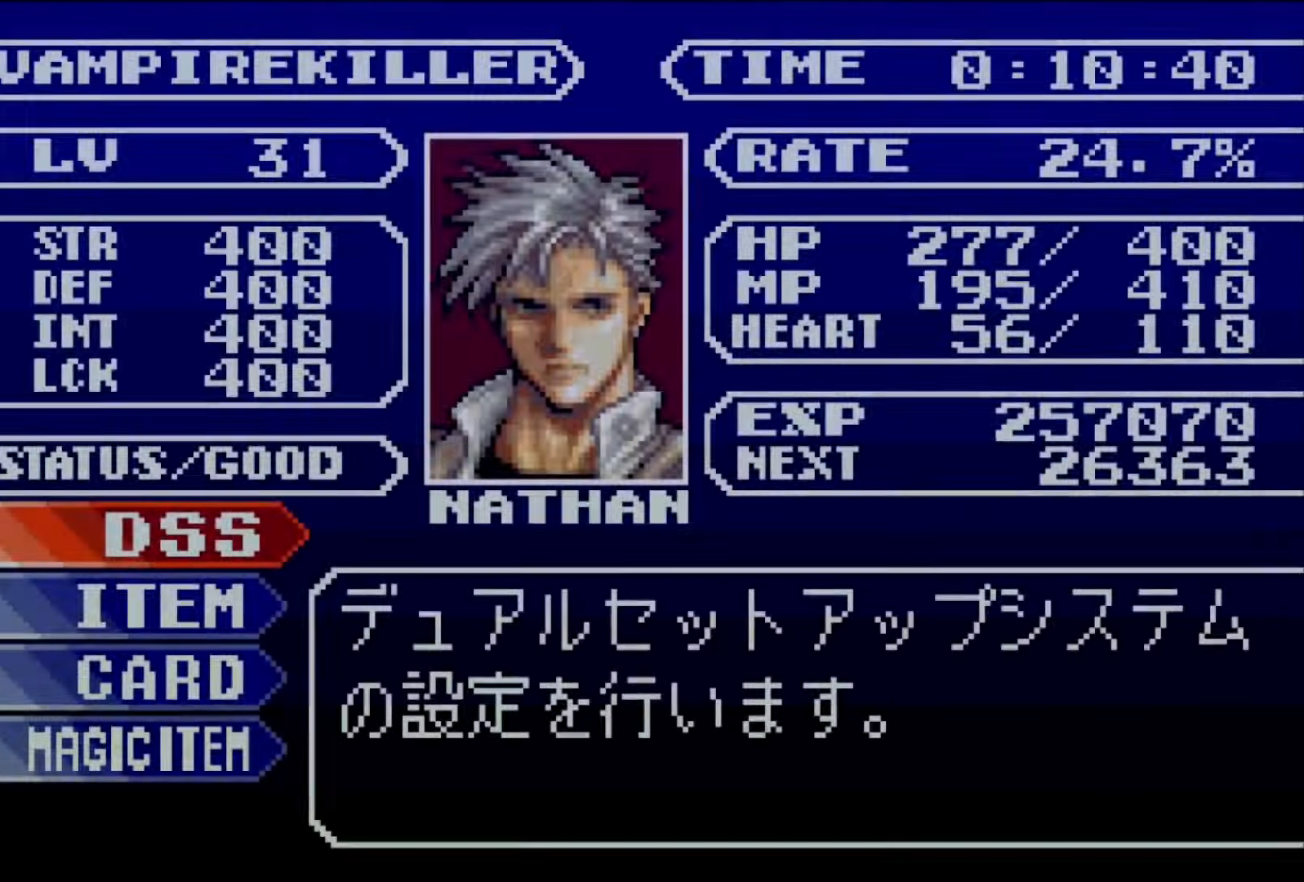
{"buttons": ["DPAD_LEFT"], "events": [[33, "SQUARE", "down"], [133, "CROSS", "up"], [217, "SQUARE", "up"], [300, "DPAD_LEFT", "down"]]}
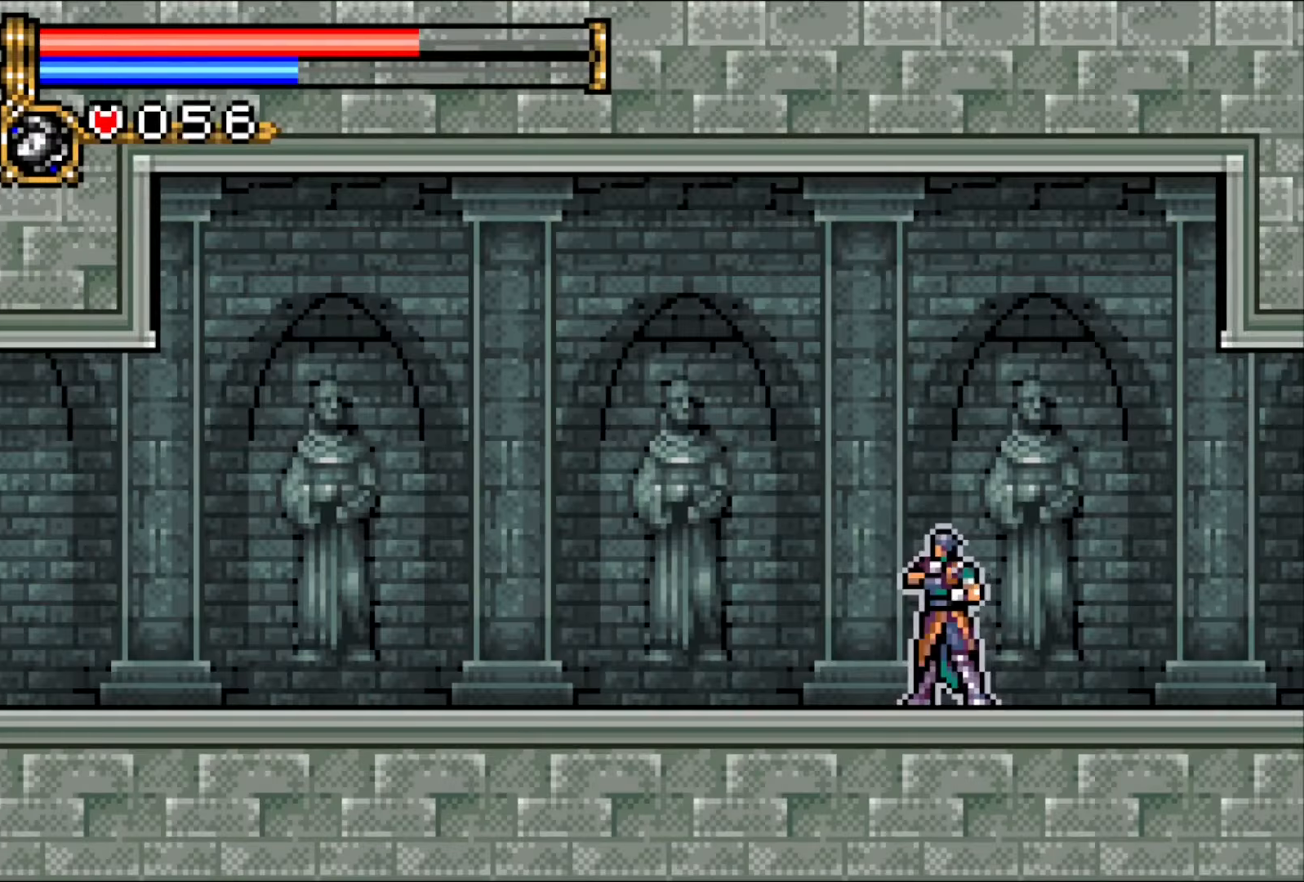
{"buttons": [], "events": [[267, "DPAD_LEFT", "up"]]}
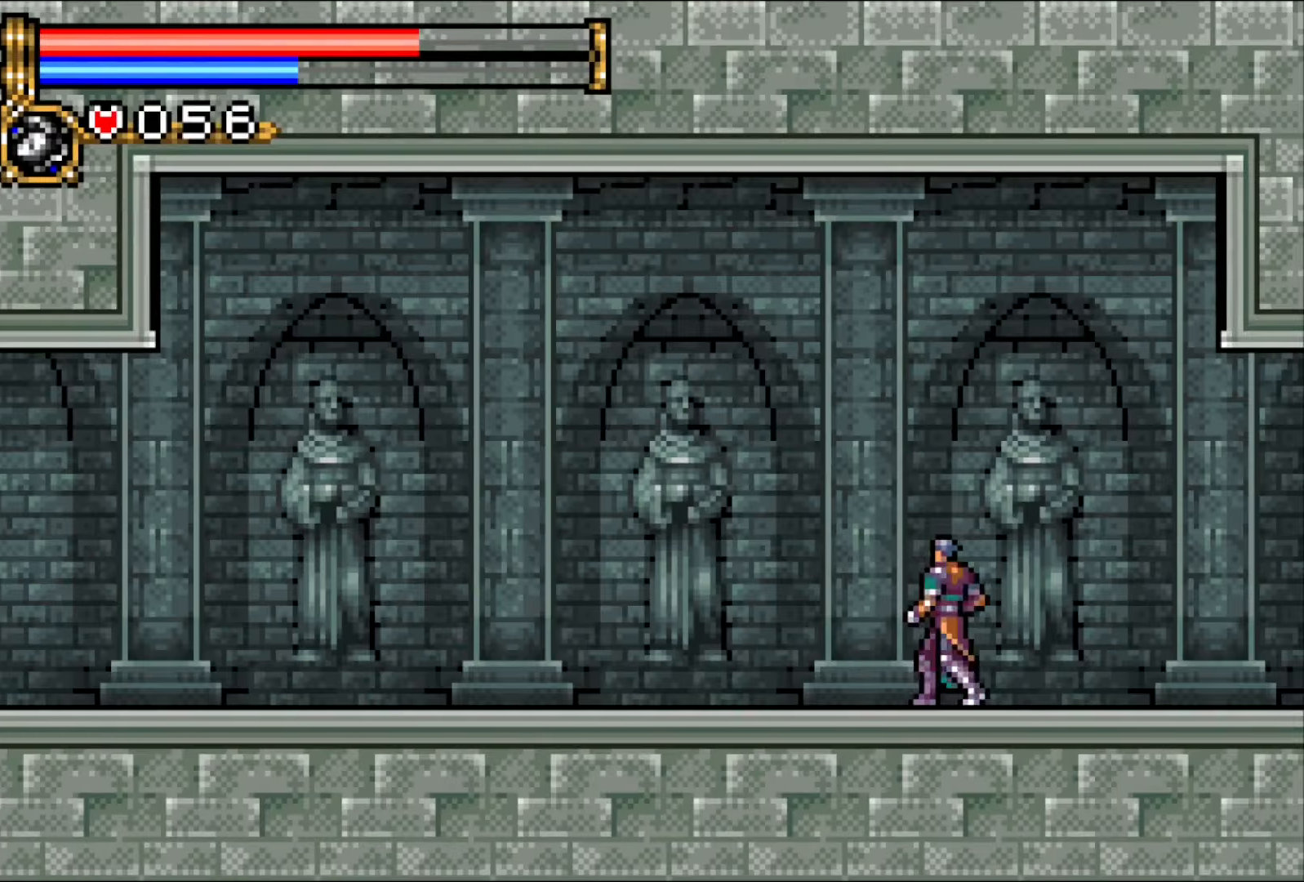
{"buttons": ["DPAD_LEFT"], "events": [[67, "DPAD_LEFT", "down"], [133, "DPAD_LEFT", "up"], [183, "DPAD_LEFT", "down"]]}
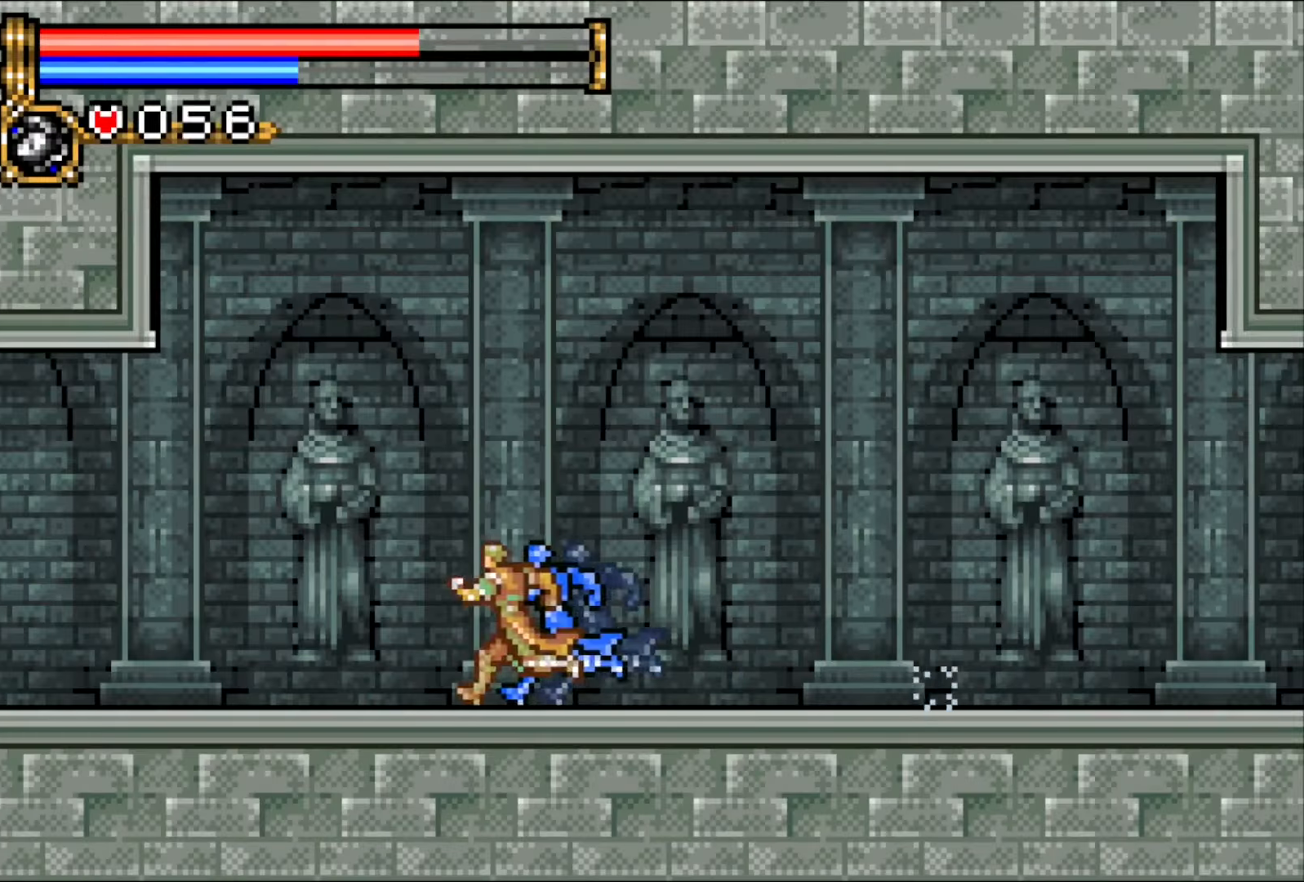
{"buttons": ["DPAD_LEFT"], "events": []}
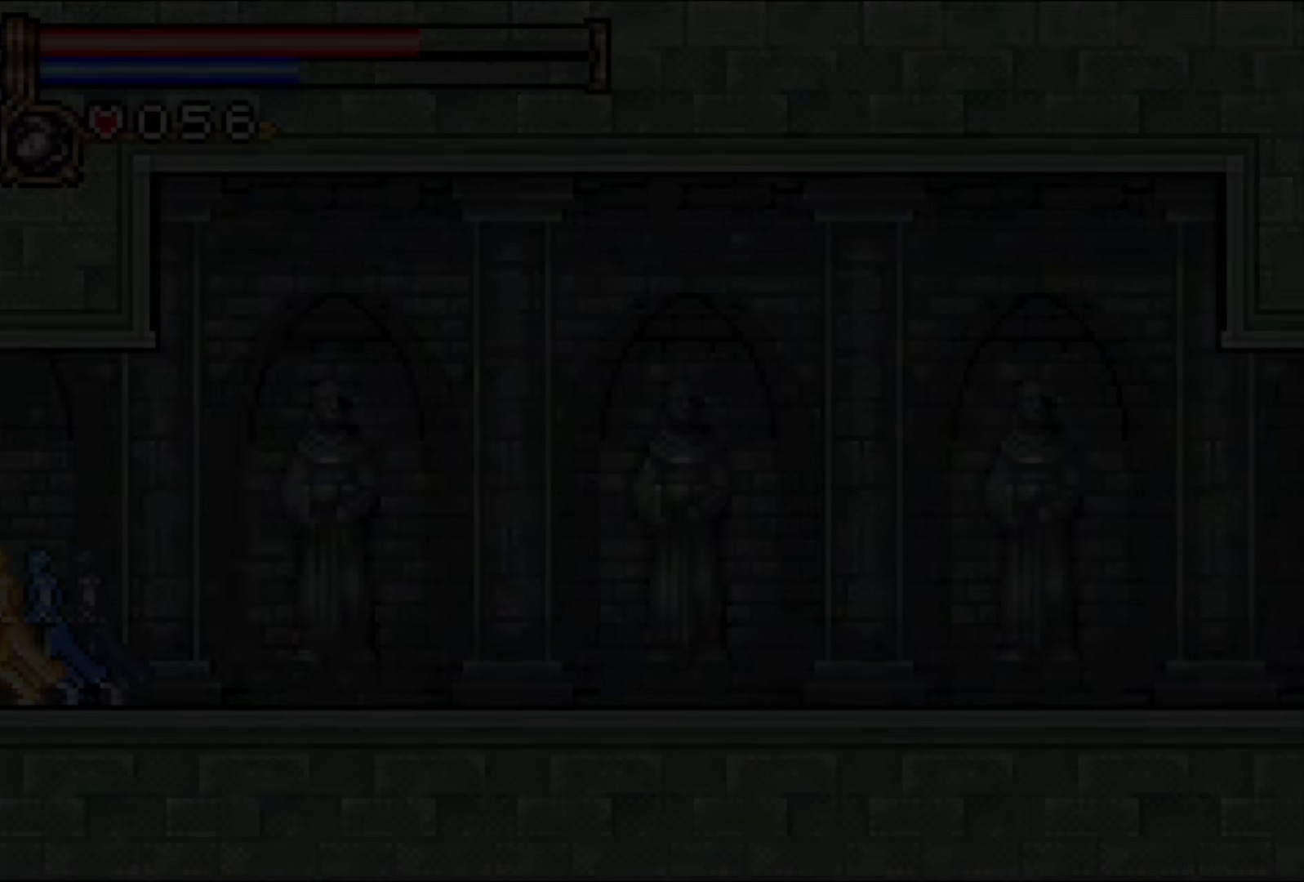
{"buttons": ["DPAD_LEFT"], "events": []}
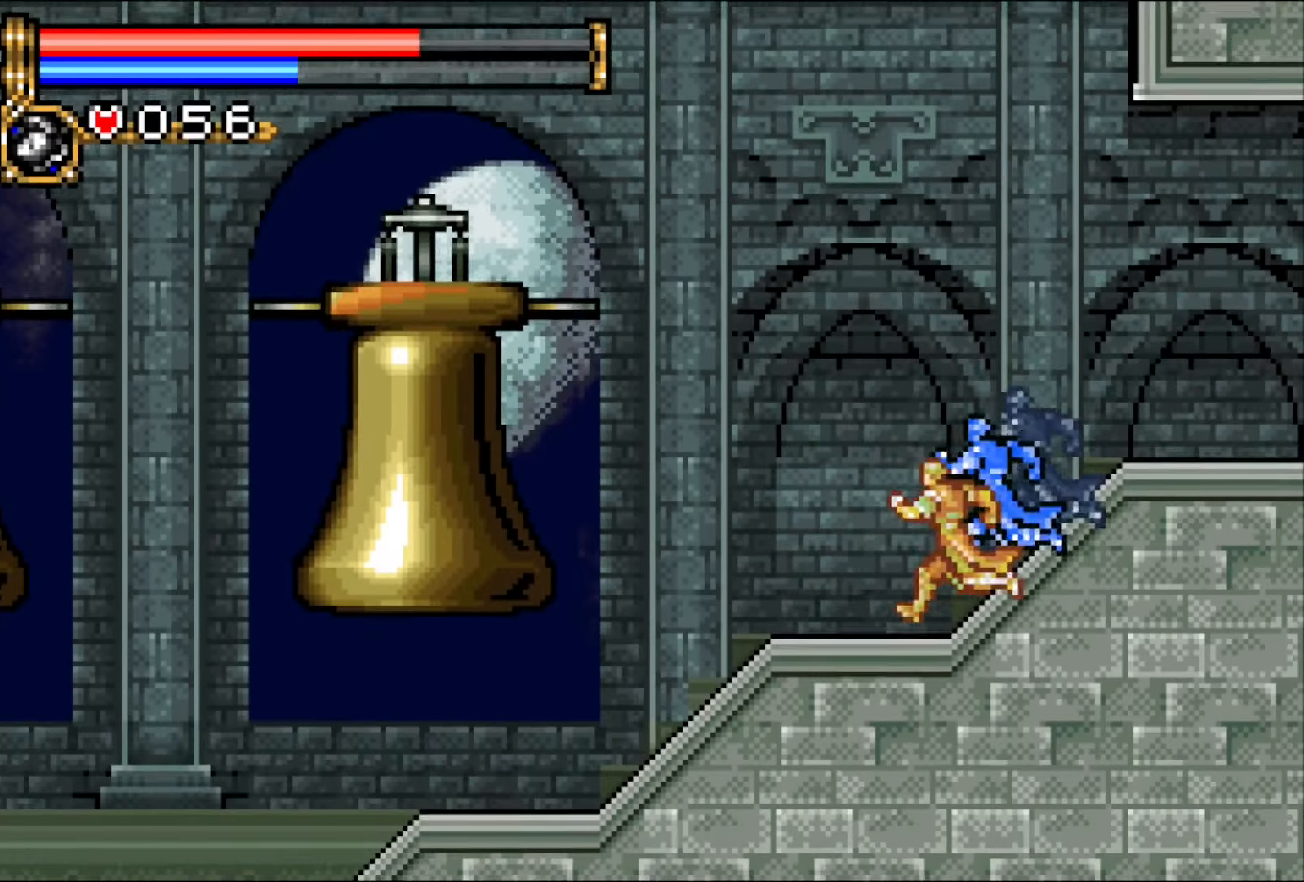
{"buttons": ["DPAD_LEFT"], "events": []}
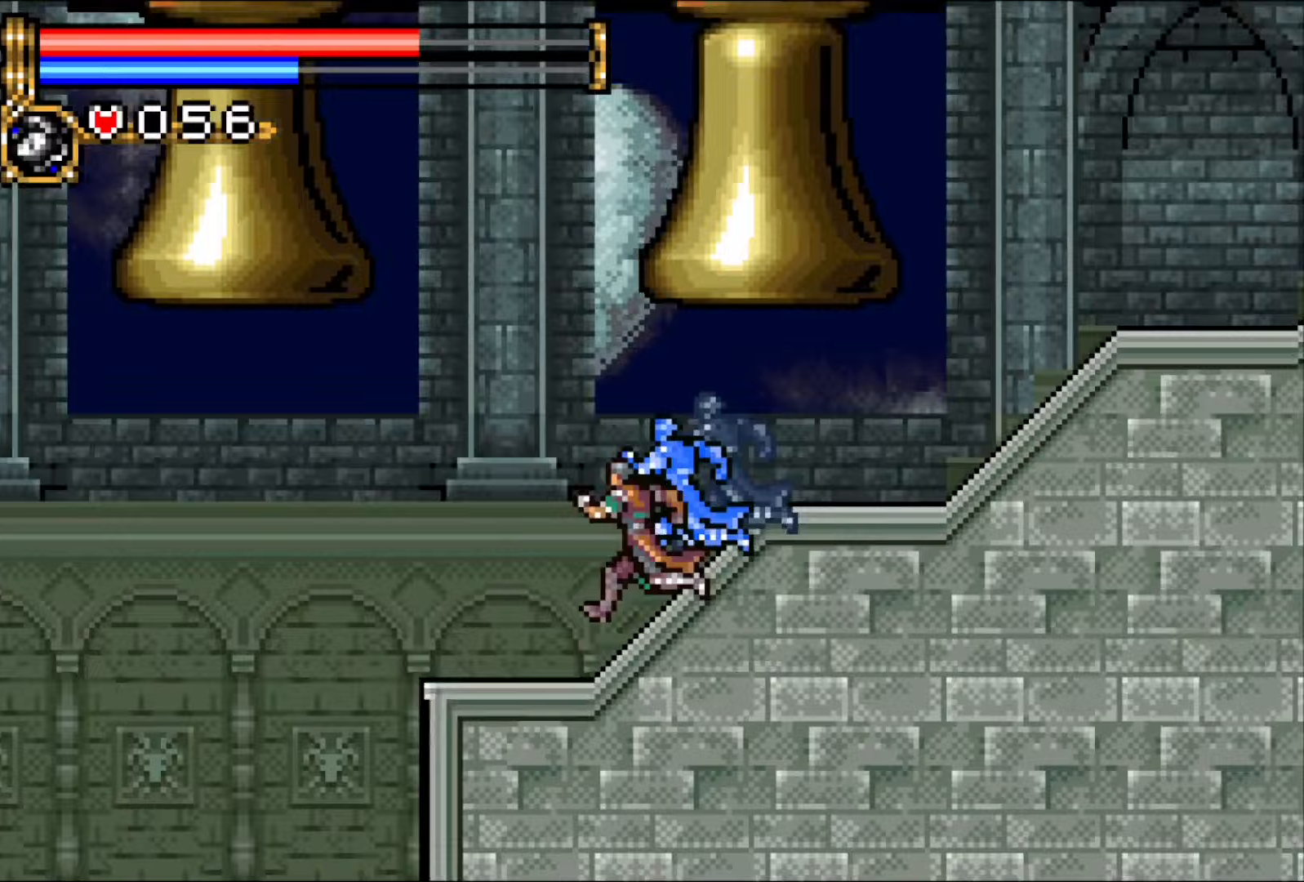
{"buttons": ["DPAD_RIGHT"], "events": [[233, "DPAD_LEFT", "up"], [250, "DPAD_RIGHT", "down"]]}
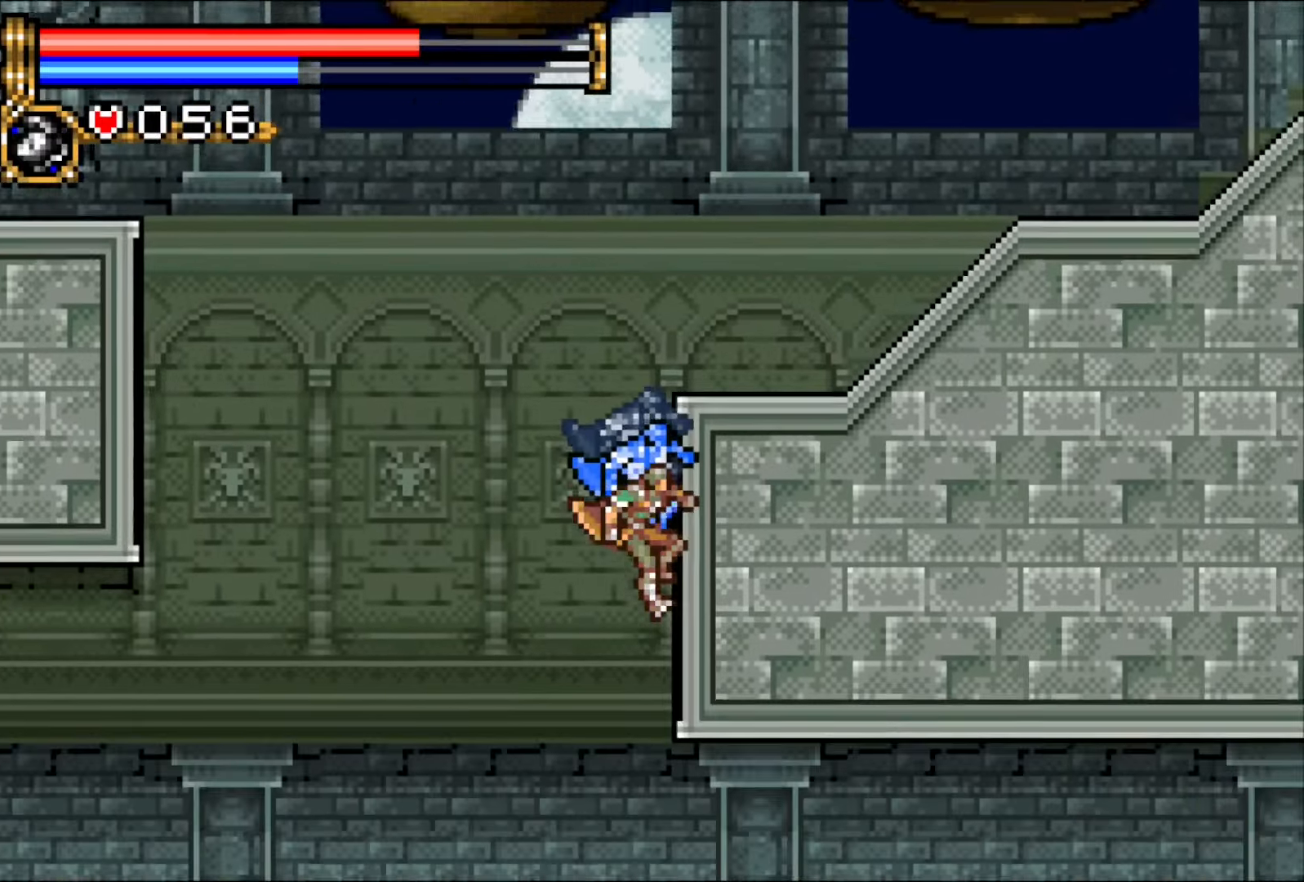
{"buttons": [], "events": [[300, "DPAD_RIGHT", "up"], [400, "DPAD_RIGHT", "down"], [467, "DPAD_RIGHT", "up"]]}
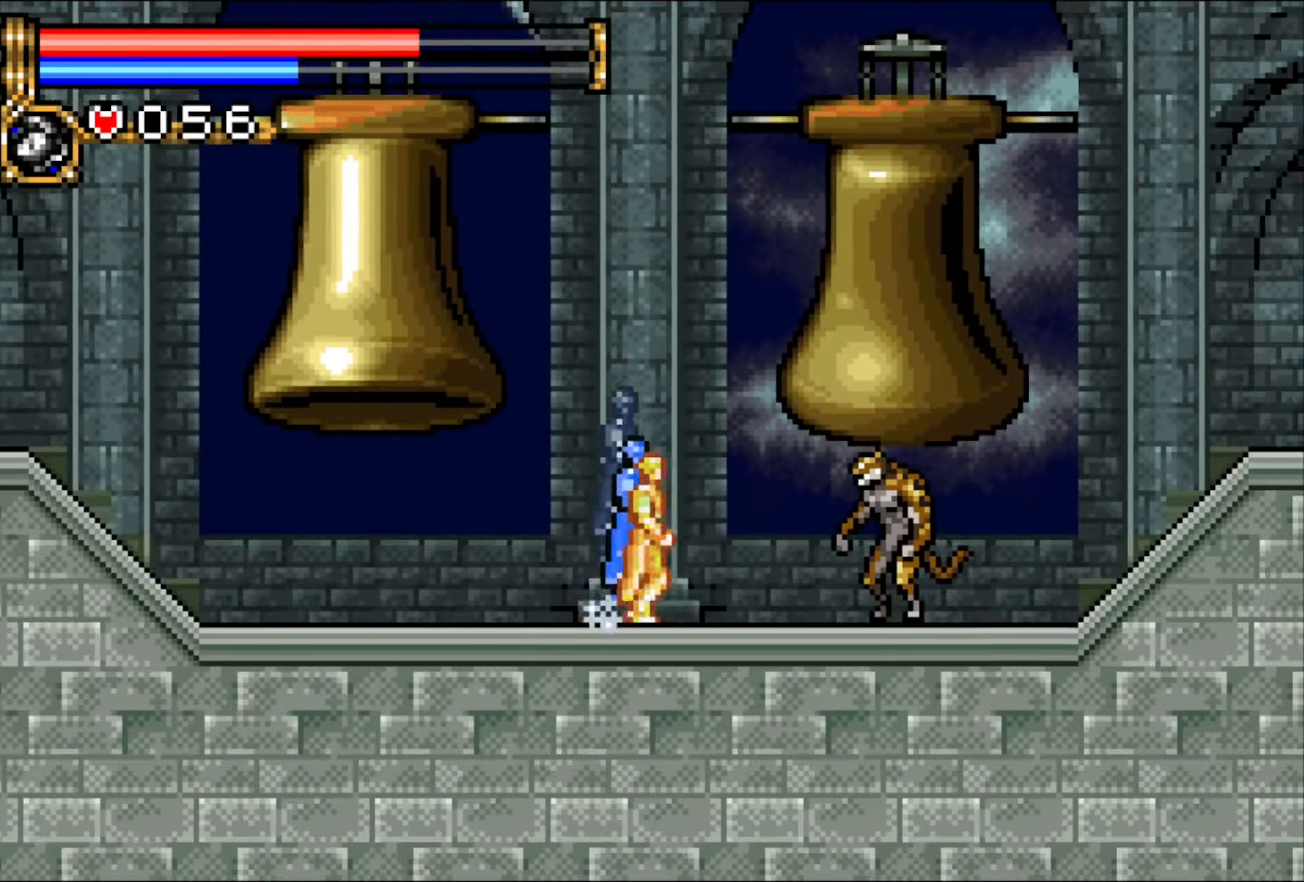
{"buttons": ["DPAD_RIGHT"], "events": [[33, "DPAD_RIGHT", "down"]]}
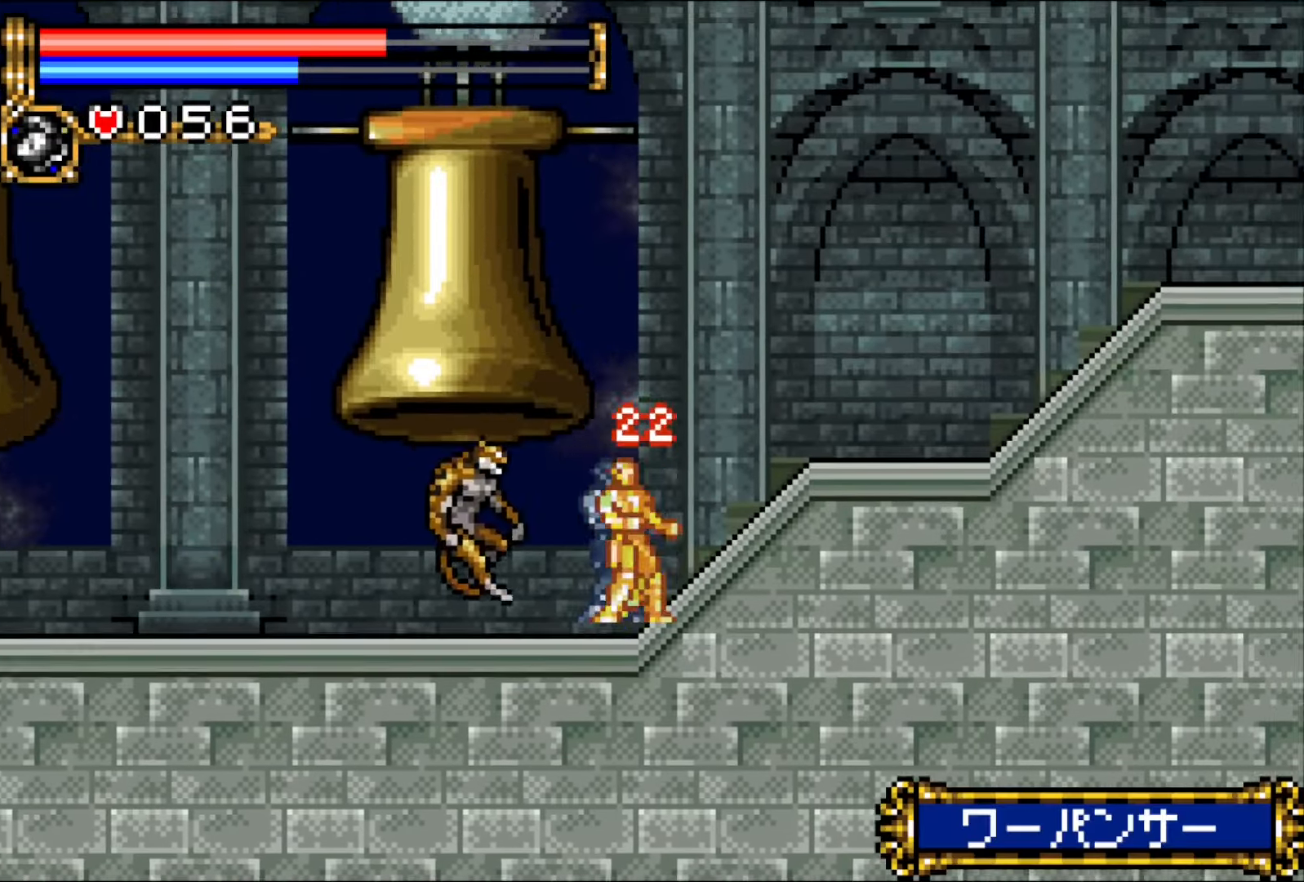
{"buttons": ["DPAD_RIGHT"], "events": []}
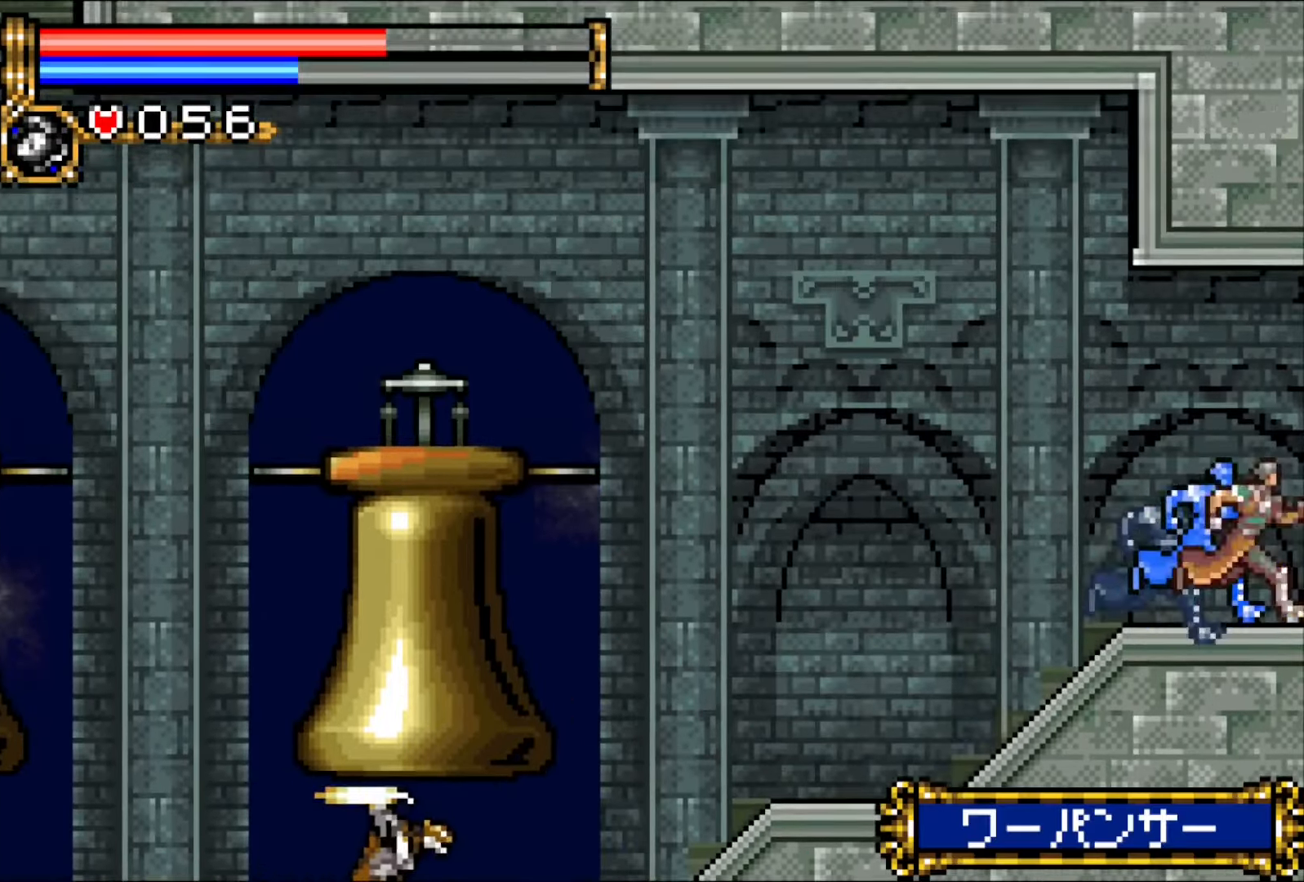
{"buttons": ["DPAD_RIGHT"], "events": []}
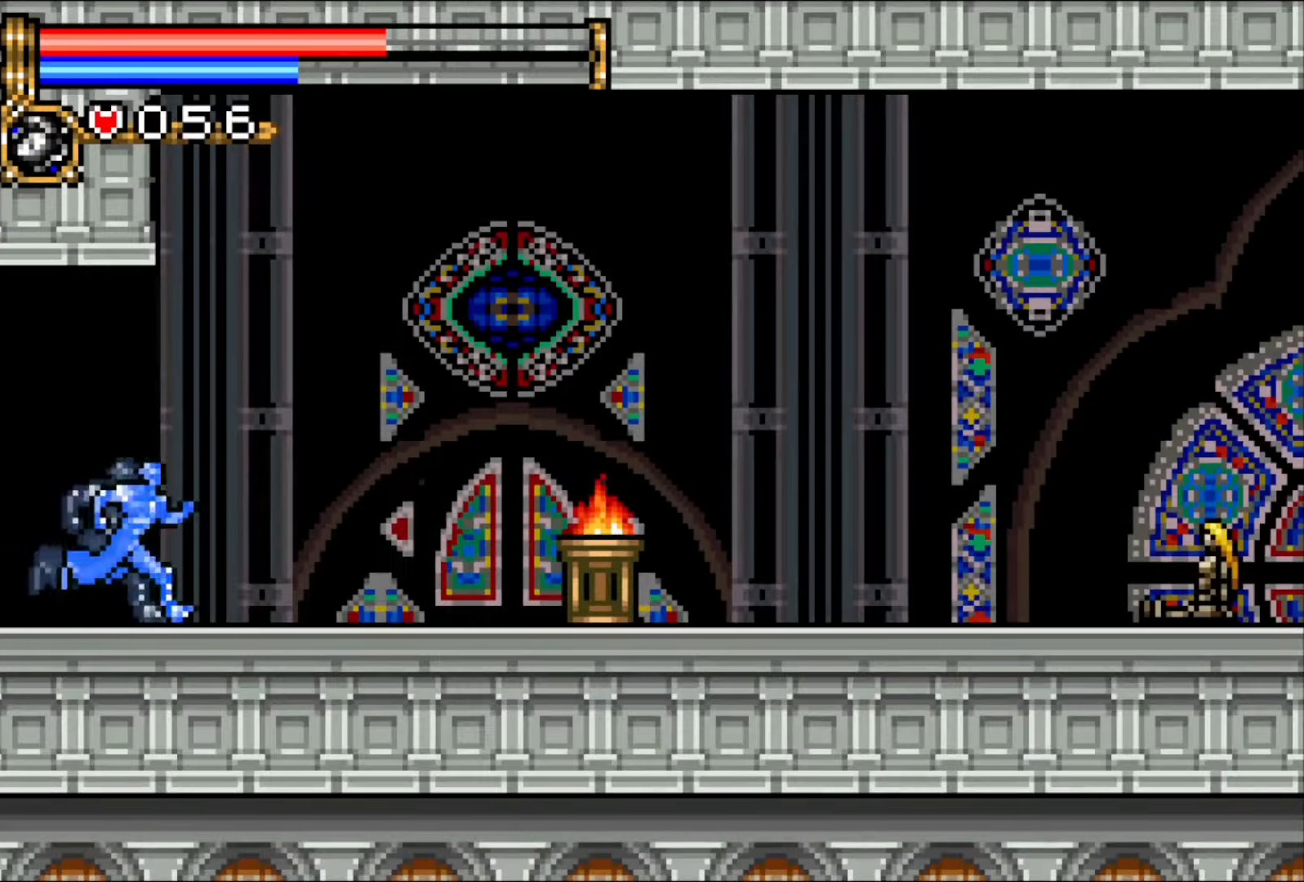
{"buttons": ["DPAD_RIGHT"], "events": []}
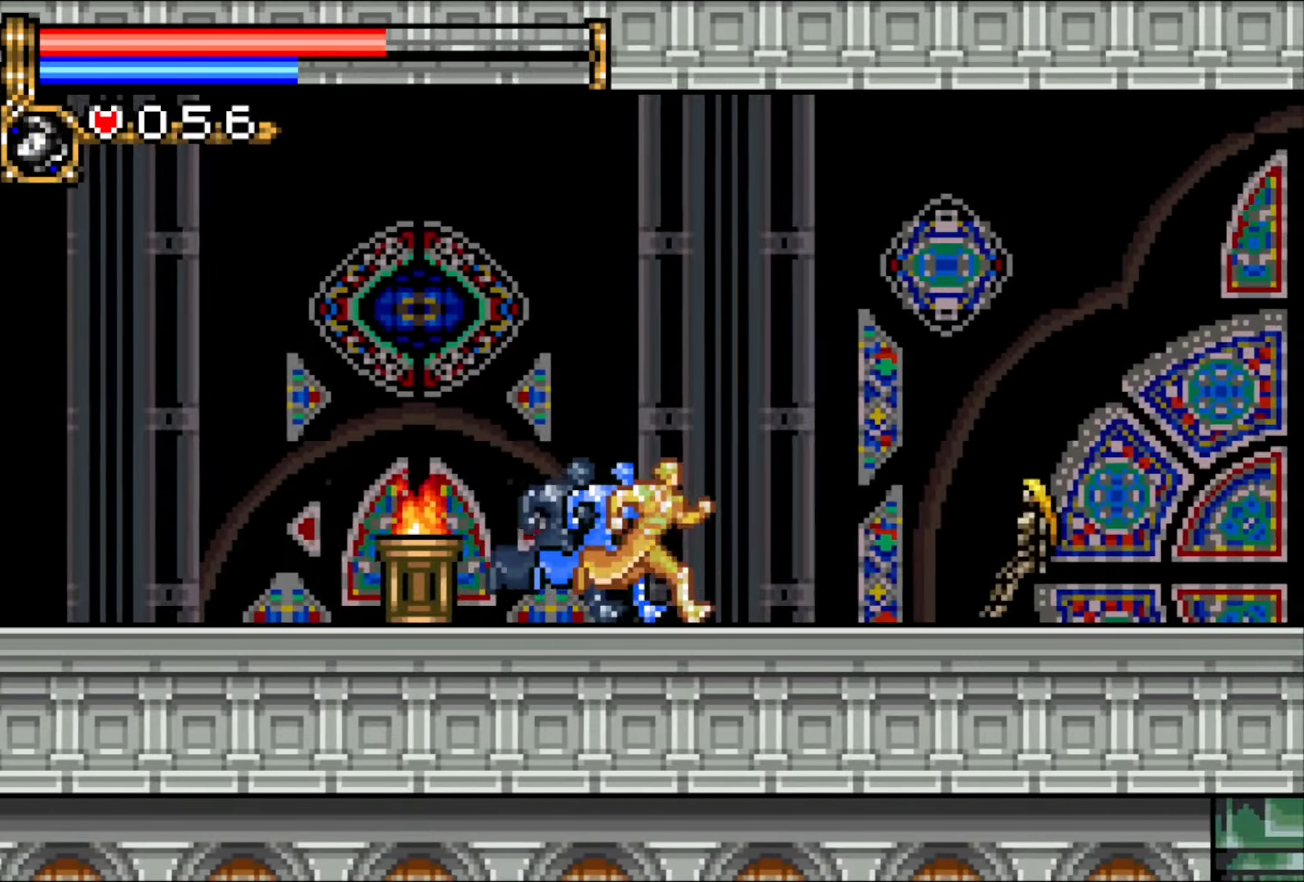
{"buttons": ["DPAD_RIGHT"], "events": []}
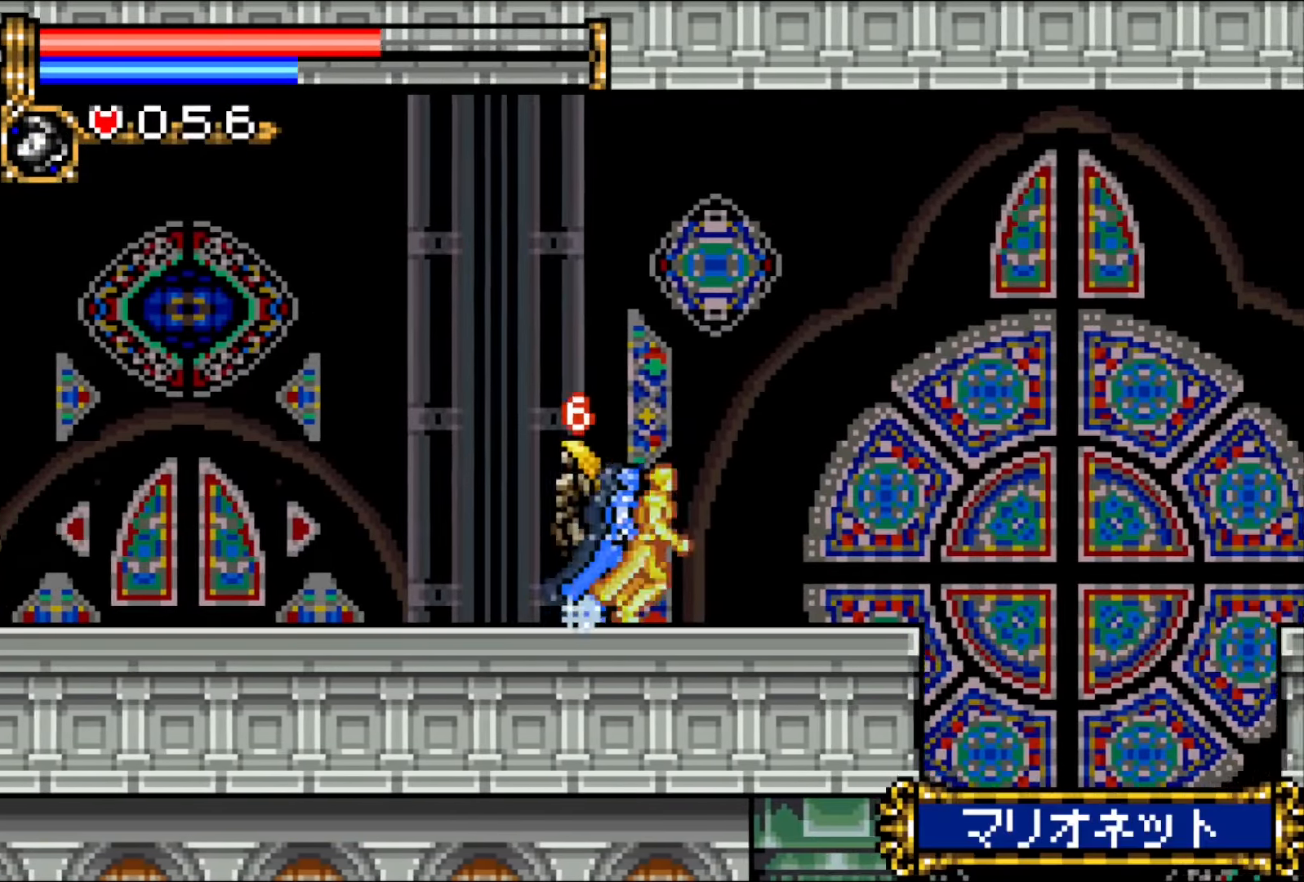
{"buttons": ["CROSS", "DPAD_RIGHT"], "events": [[350, "CROSS", "down"]]}
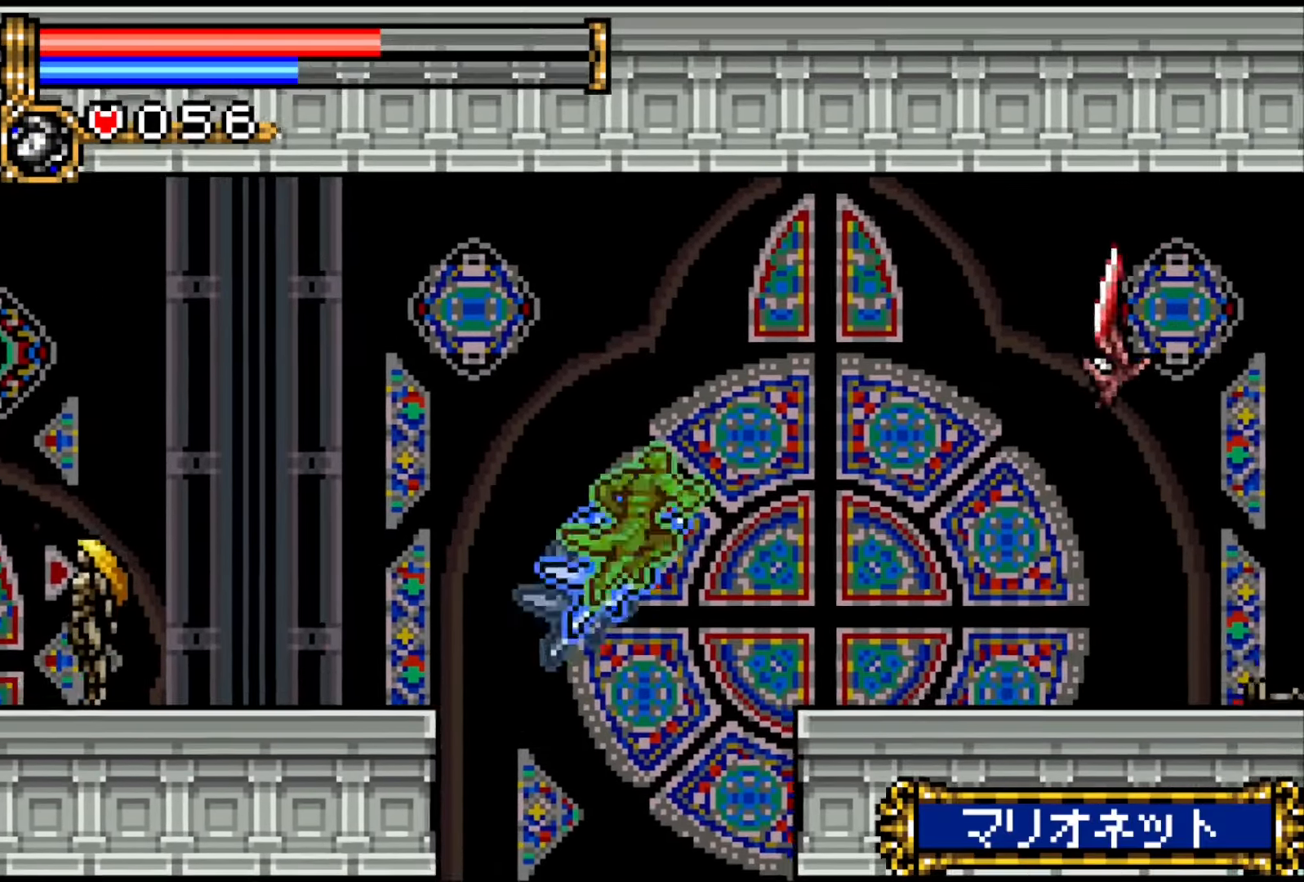
{"buttons": ["DPAD_RIGHT"], "events": [[33, "CROSS", "up"]]}
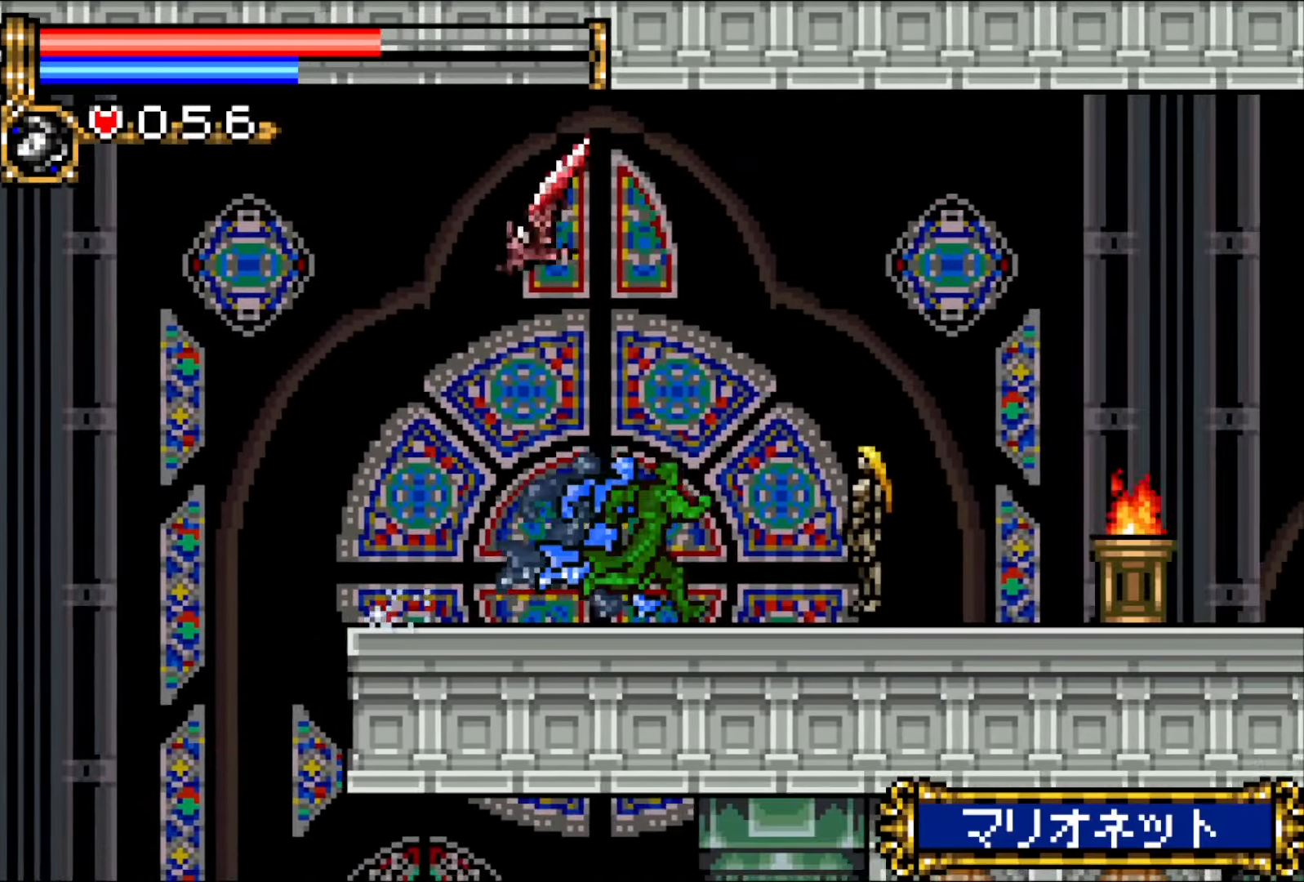
{"buttons": ["DPAD_RIGHT"], "events": []}
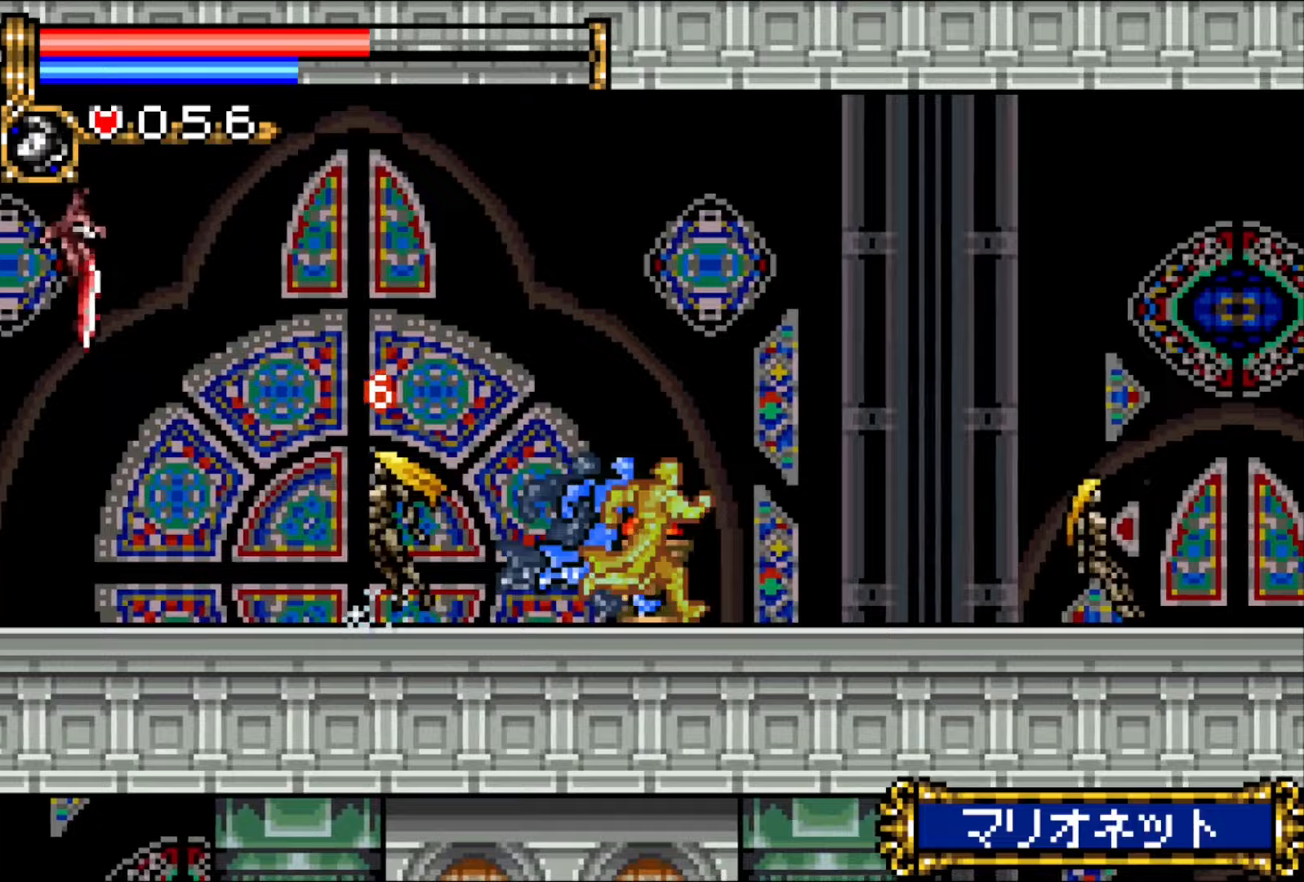
{"buttons": ["DPAD_RIGHT"], "events": []}
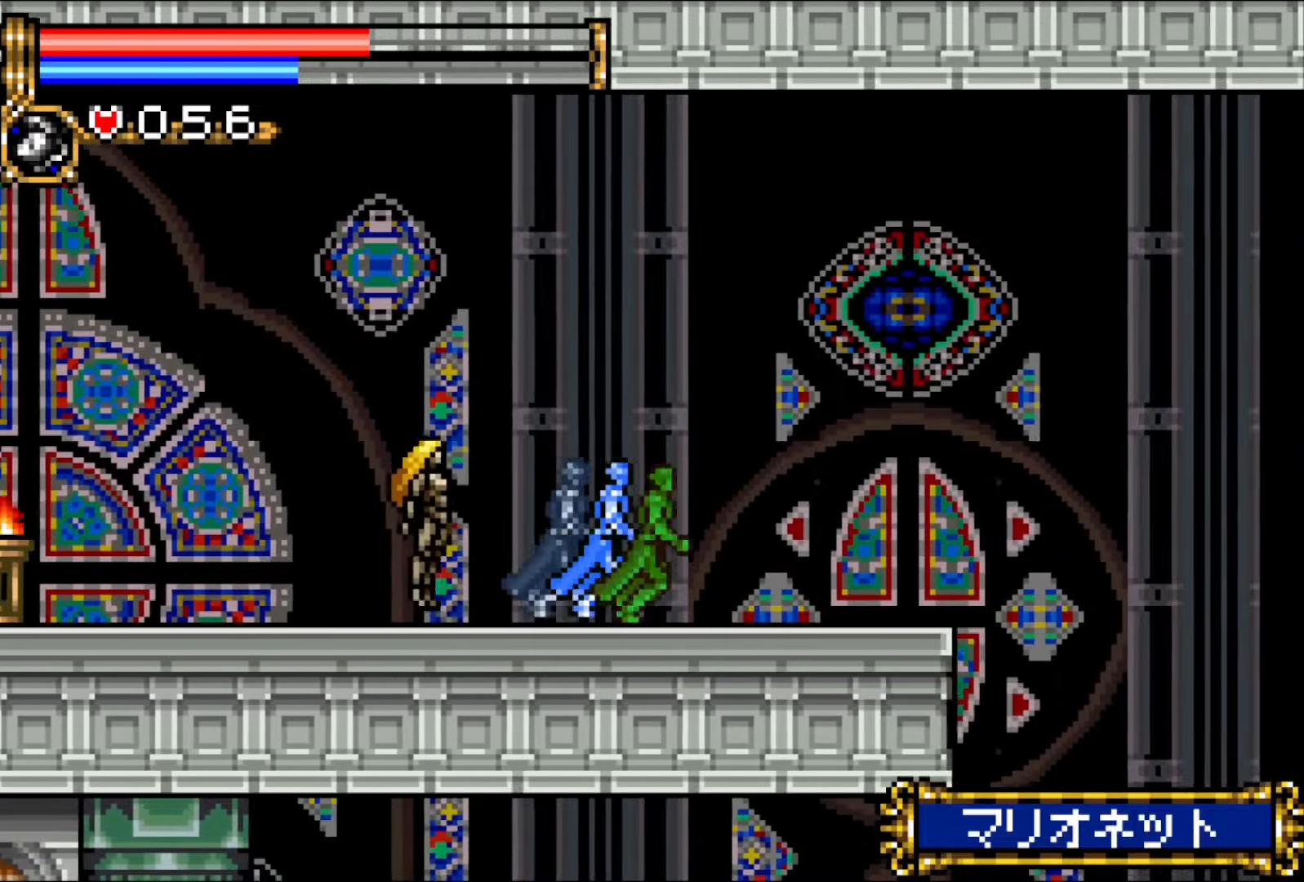
{"buttons": ["DPAD_LEFT"], "events": [[283, "DPAD_RIGHT", "up"], [317, "DPAD_LEFT", "down"]]}
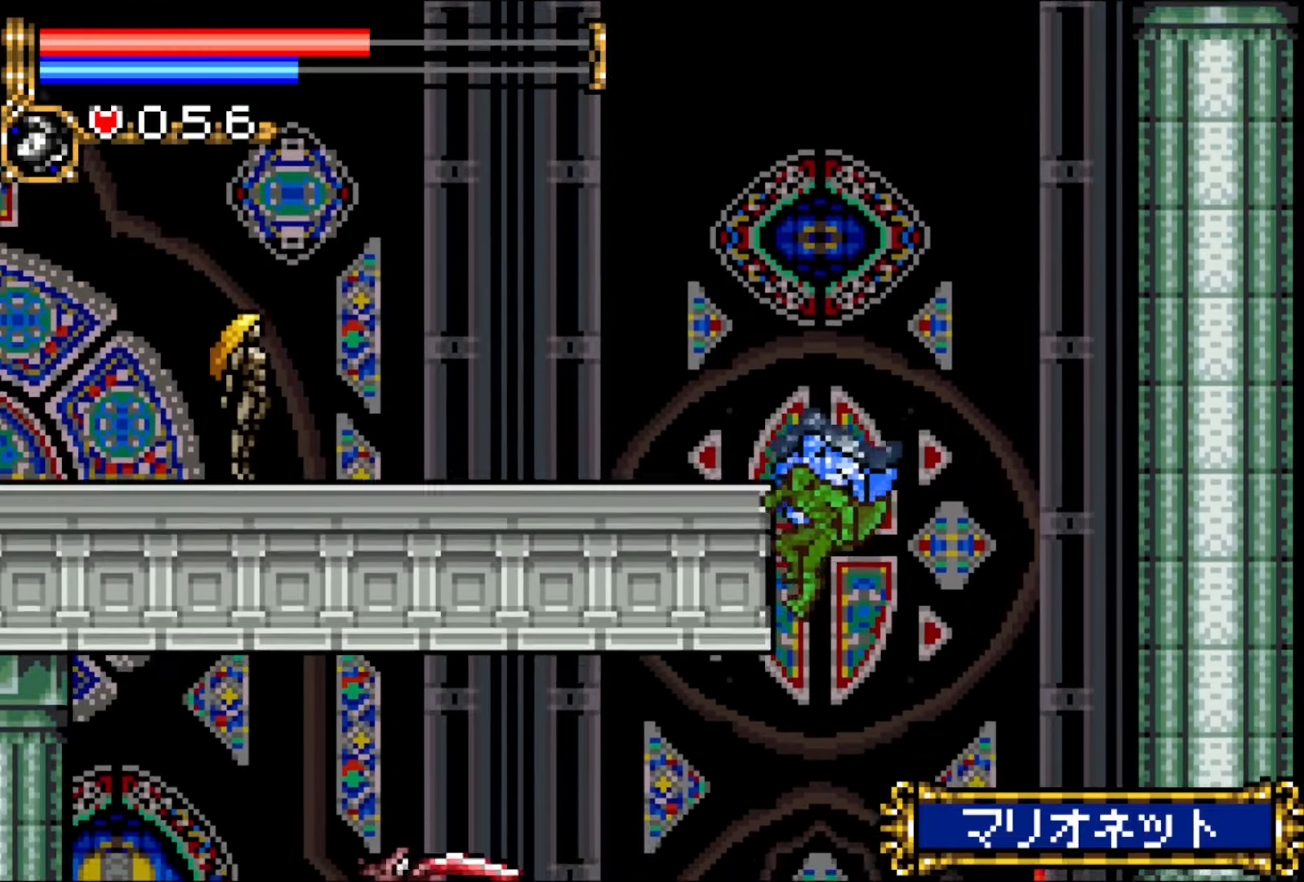
{"buttons": ["DPAD_LEFT"], "events": [[50, "DPAD_LEFT", "up"], [150, "DPAD_LEFT", "down"], [217, "DPAD_LEFT", "up"], [283, "DPAD_LEFT", "down"]]}
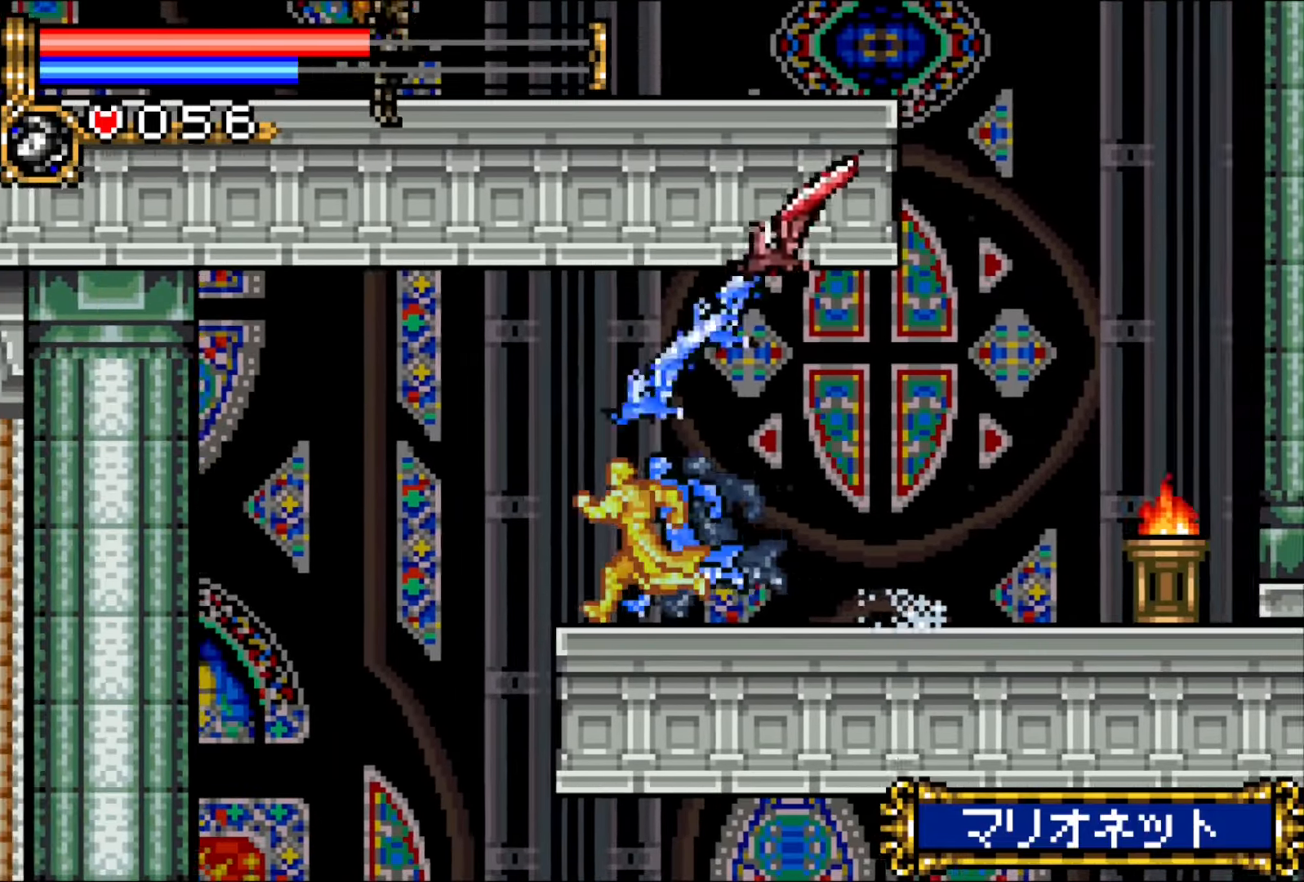
{"buttons": ["DPAD_RIGHT"], "events": [[133, "DPAD_LEFT", "up"], [150, "DPAD_RIGHT", "down"], [383, "DPAD_RIGHT", "up"], [483, "DPAD_RIGHT", "down"]]}
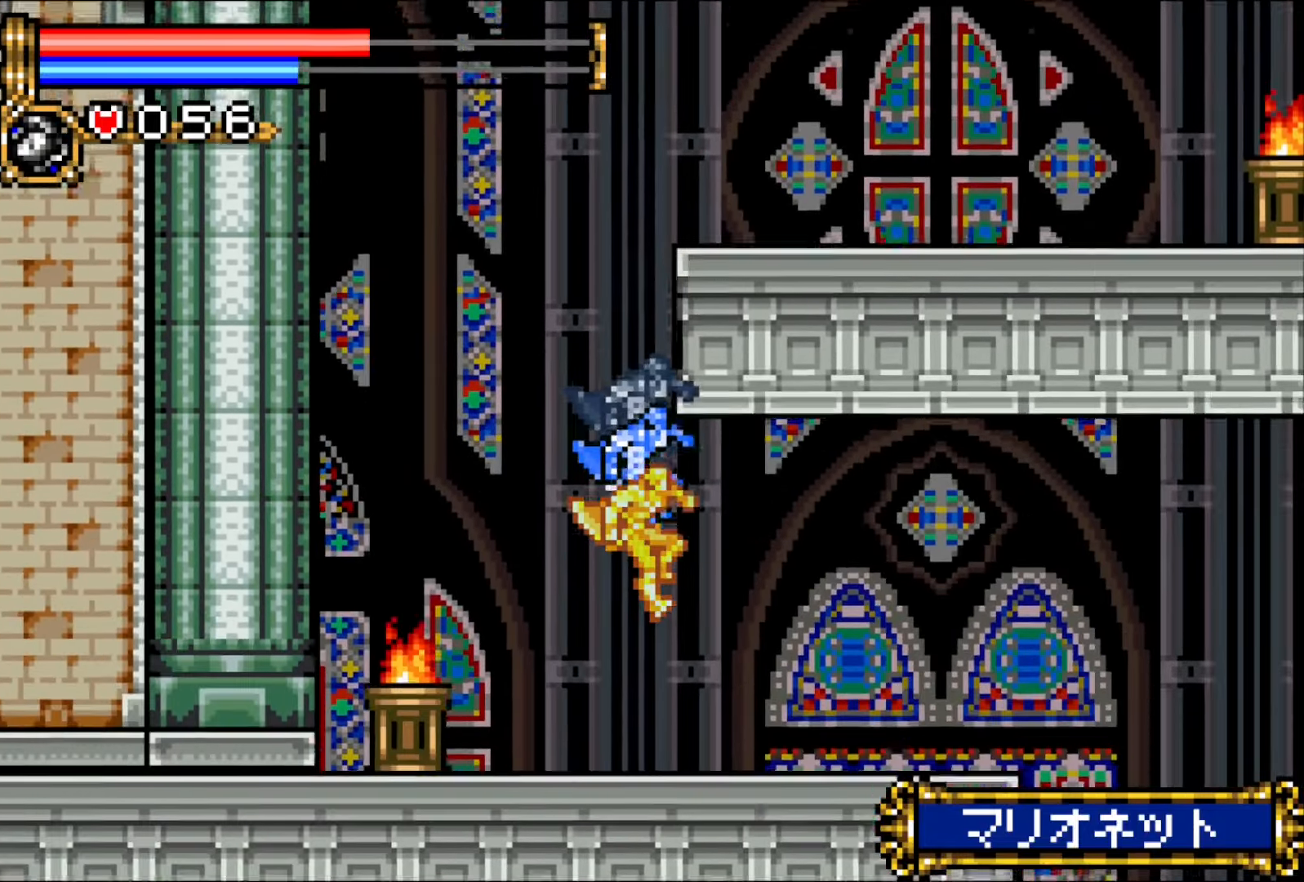
{"buttons": [], "events": [[67, "DPAD_RIGHT", "up"], [117, "DPAD_RIGHT", "down"], [433, "DPAD_RIGHT", "up"]]}
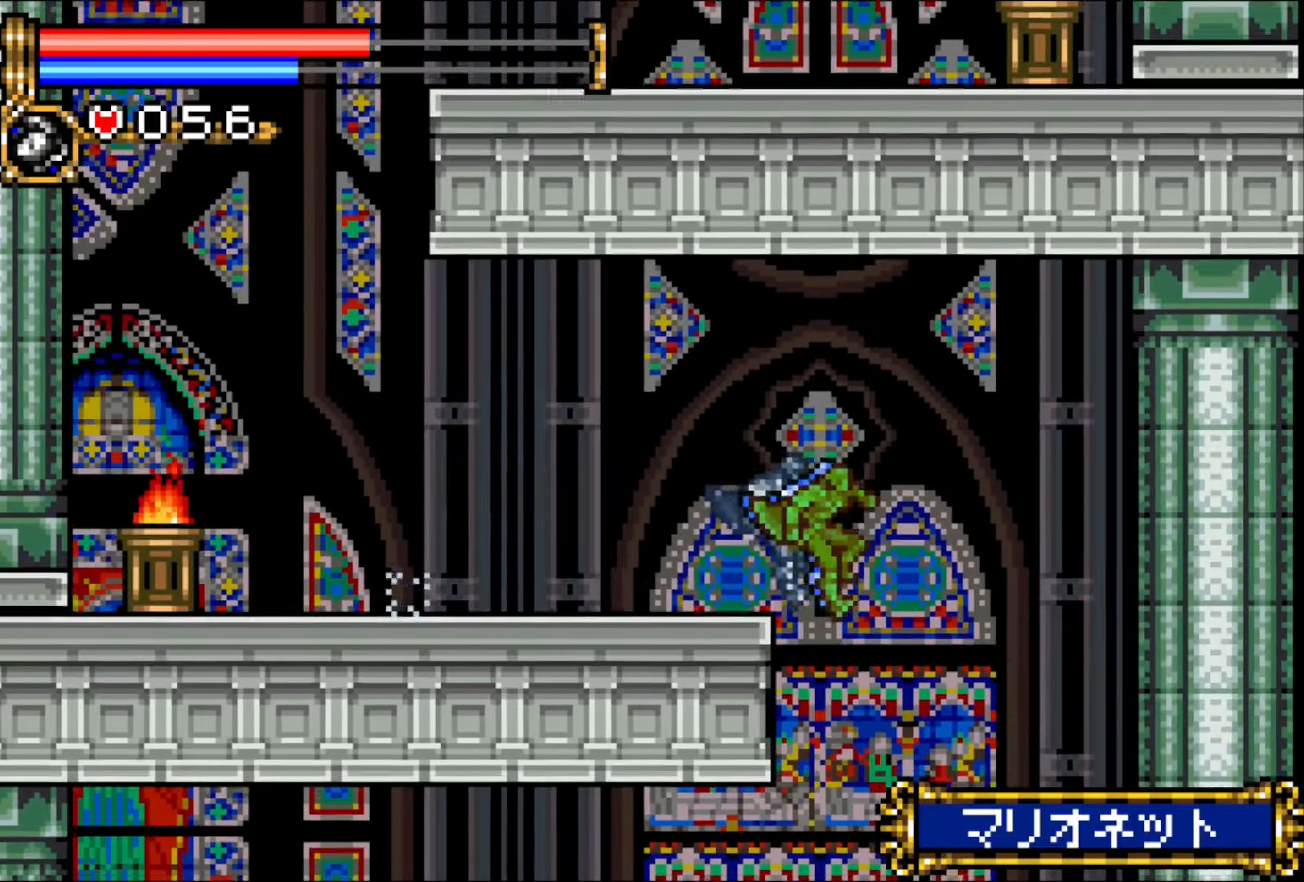
{"buttons": ["DPAD_LEFT"], "events": [[383, "DPAD_RIGHT", "down"], [433, "DPAD_RIGHT", "up"], [483, "DPAD_LEFT", "down"]]}
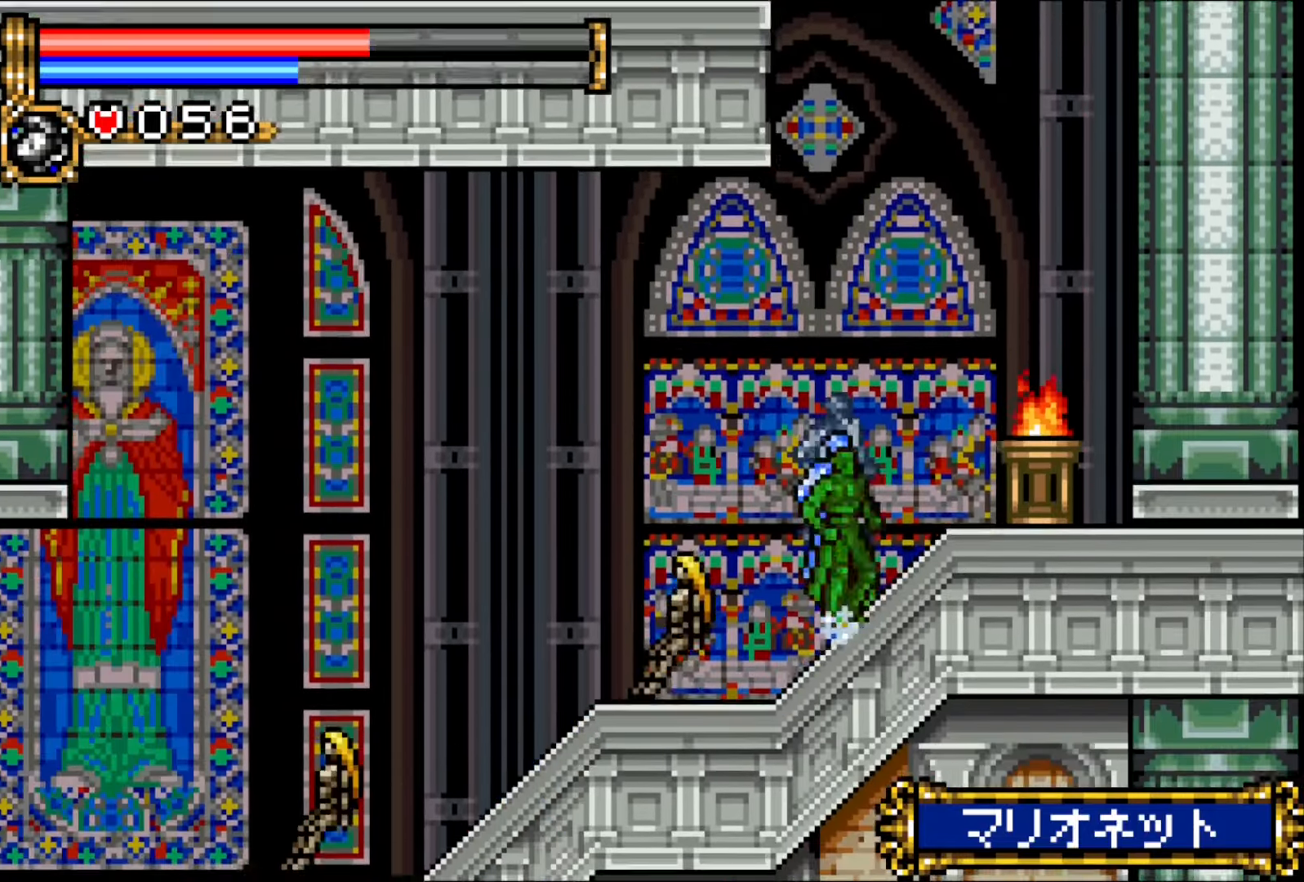
{"buttons": ["DPAD_LEFT"], "events": []}
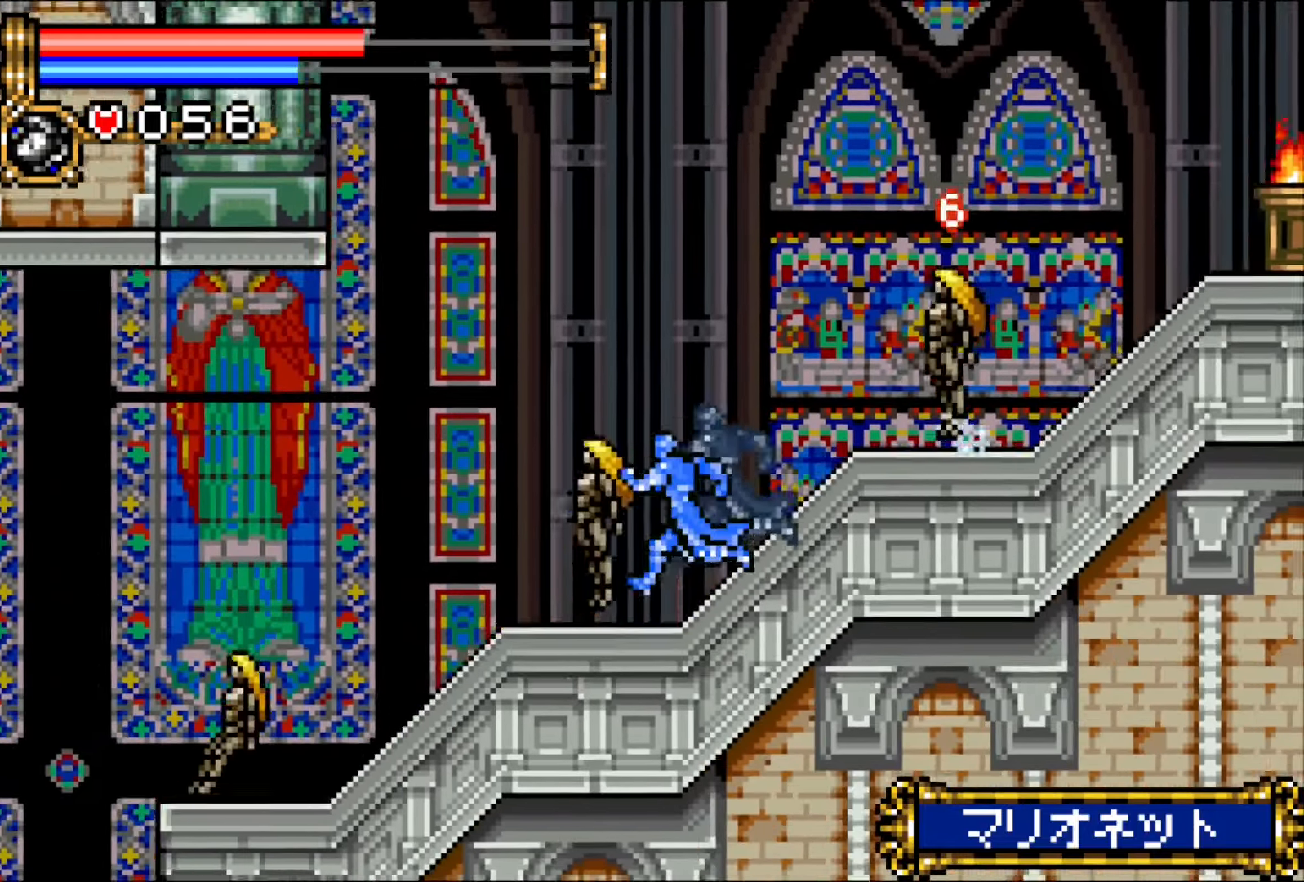
{"buttons": ["DPAD_LEFT"], "events": []}
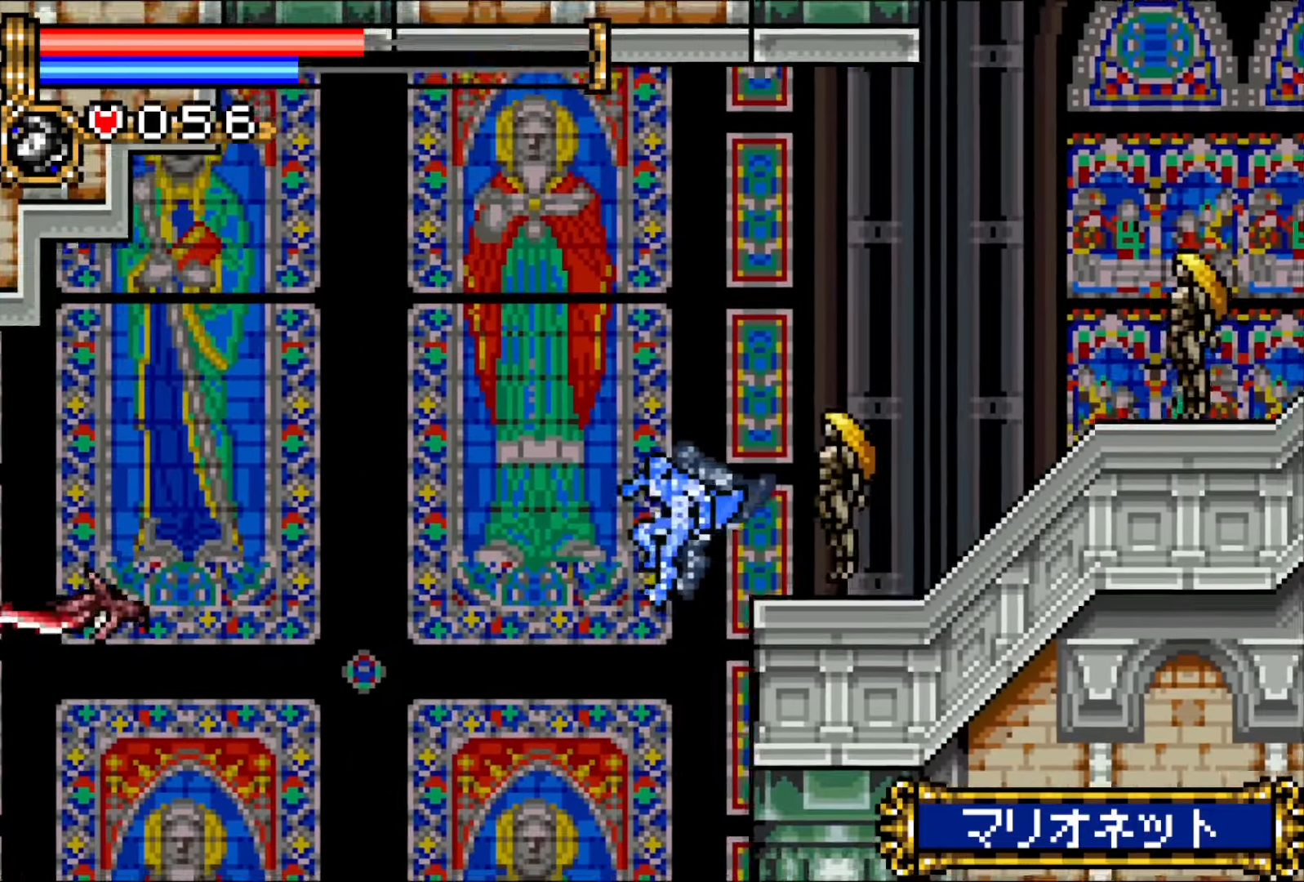
{"buttons": ["DPAD_LEFT"], "events": []}